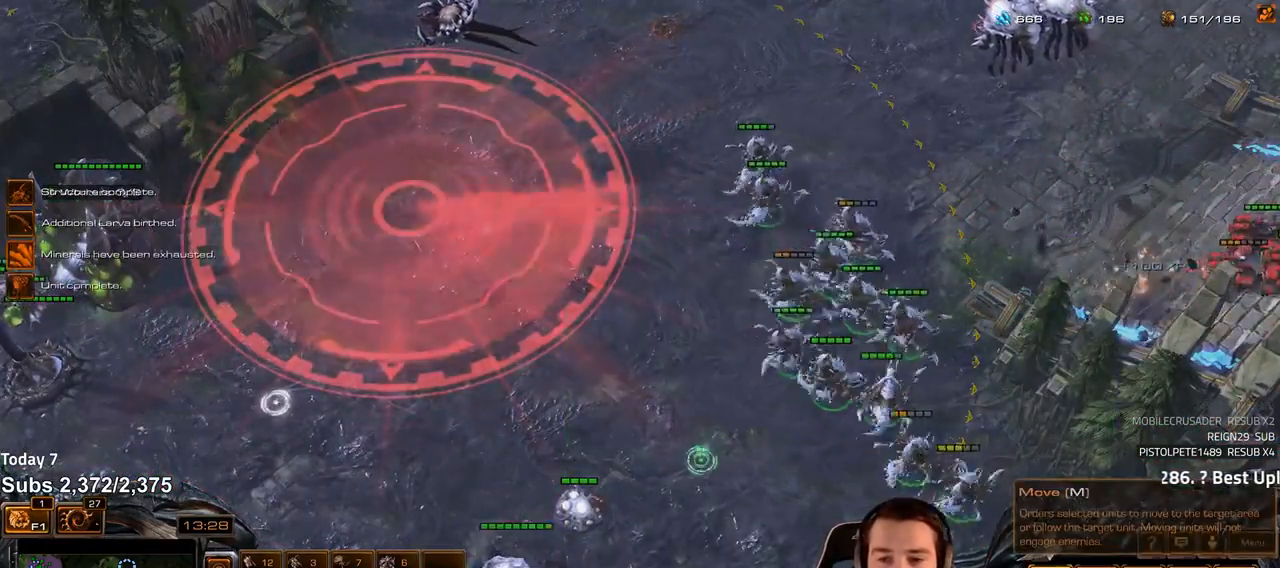
Gameplay with keyboard; each line is a JSON object with the keys held at the frame after it. "events" lists presses ("down") and releases ("up") of "1", "2", "3", "4", "5", "6", "a", "alt", "b", "c", "caps_lock", "ctrl", "d", "e", "escape", "f", "f1", "f2", "f3", "f4", "f5", "f6", "g", "q", "r", "s", "shift", "space", "super", "t", "tab", "tilde", "v", "w", "x" and "z" between this image and that frame as [ms after this image, input, new state], when the widget could be followed in between. No other keys are recorded. Mouse input is not recorded.
{"keys": [], "events": []}
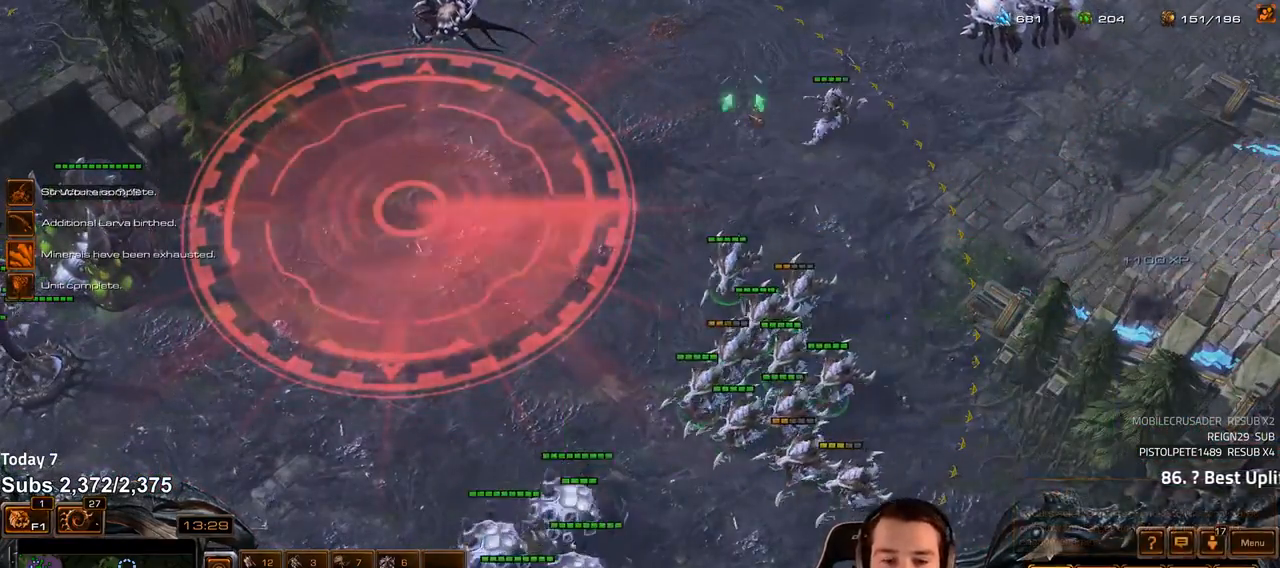
{"keys": ["ctrl"], "events": [[217, "shift", "down"], [300, "shift", "up"], [500, "ctrl", "down"]]}
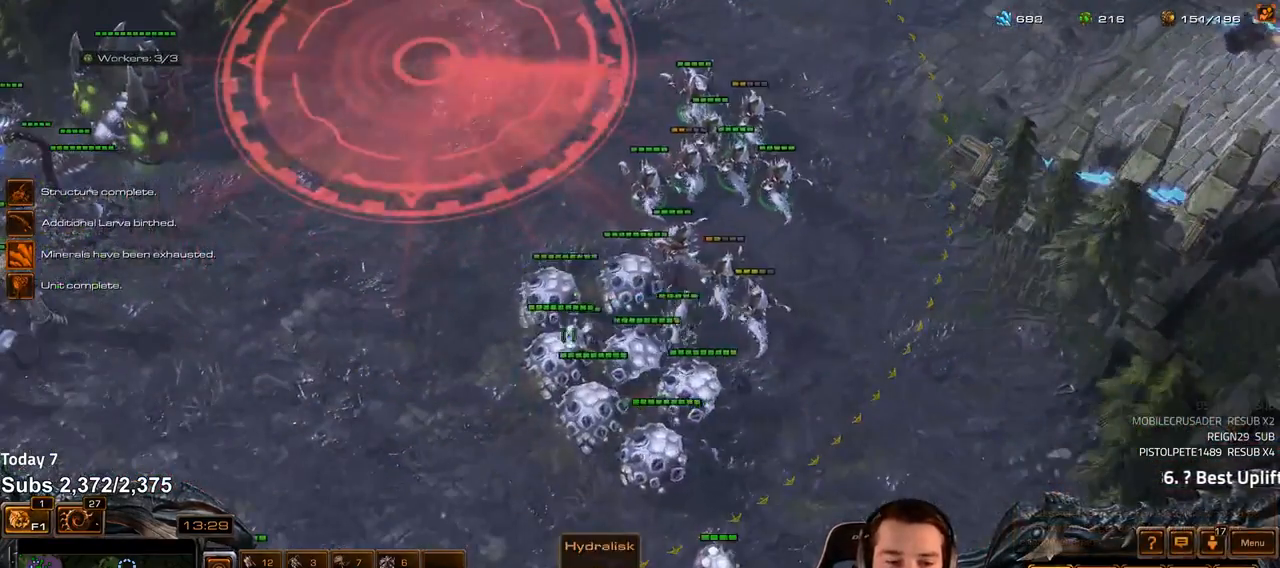
{"keys": [], "events": [[317, "ctrl", "up"]]}
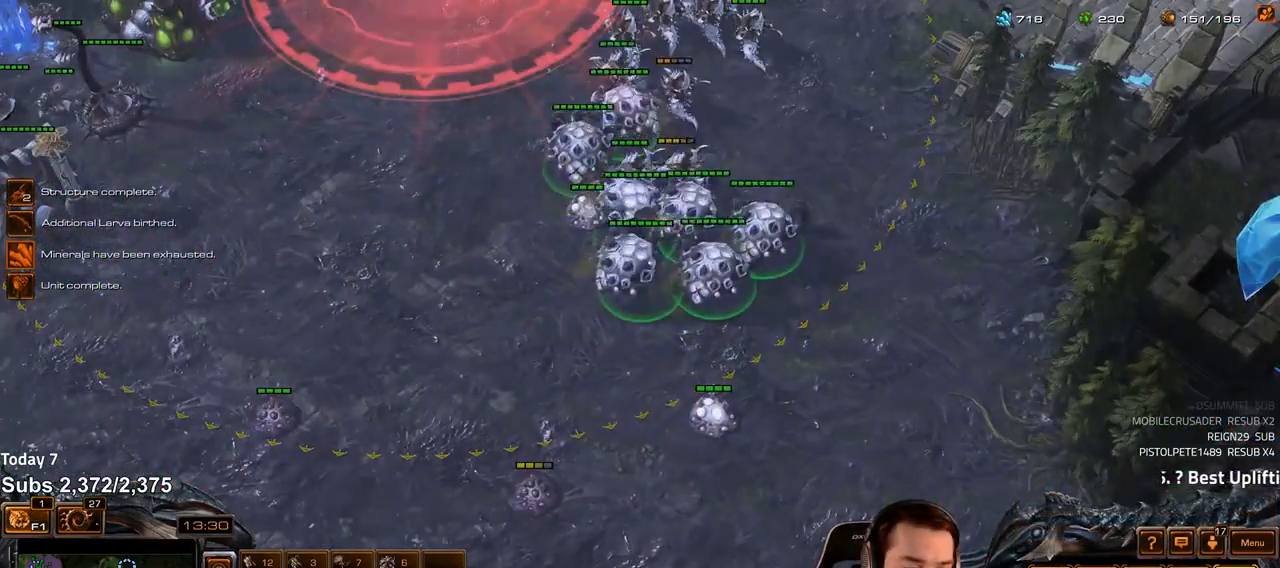
{"keys": ["shift"], "events": [[283, "shift", "down"]]}
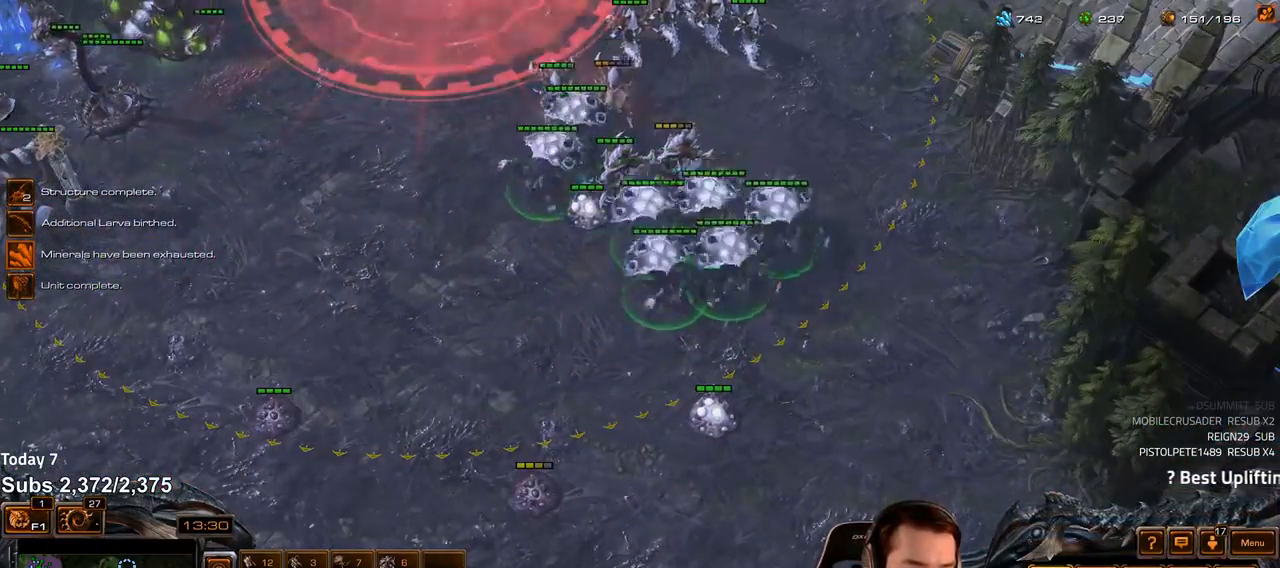
{"keys": ["4"], "events": [[350, "shift", "up"], [450, "4", "down"]]}
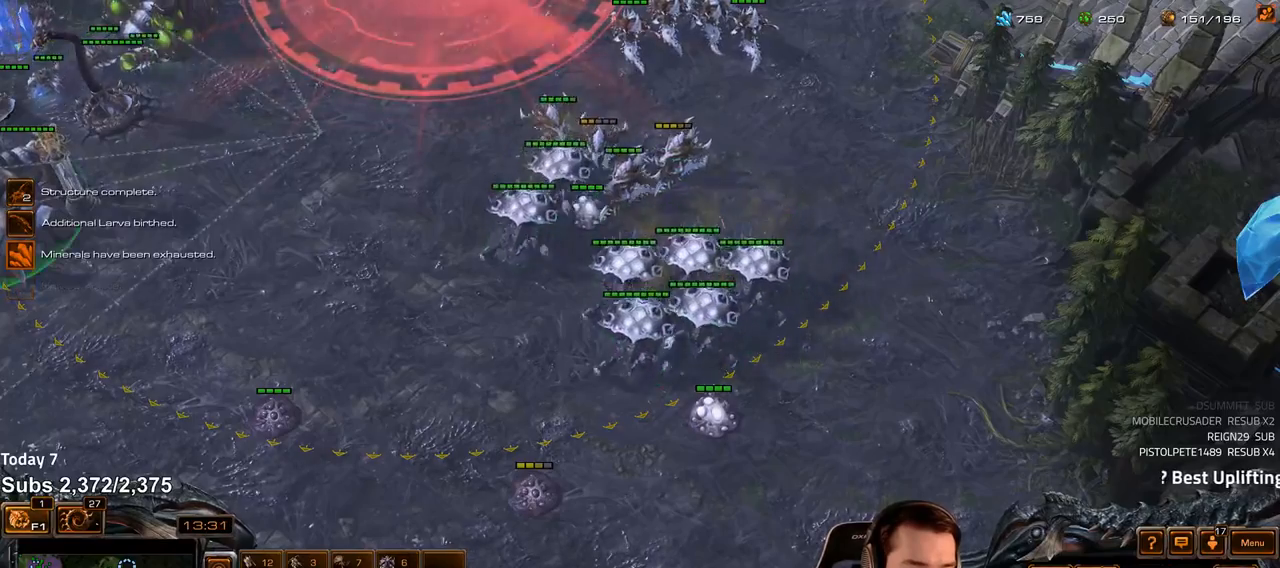
{"keys": [], "events": [[17, "4", "up"], [100, "s", "down"], [150, "v", "down"], [183, "s", "up"], [183, "v", "up"]]}
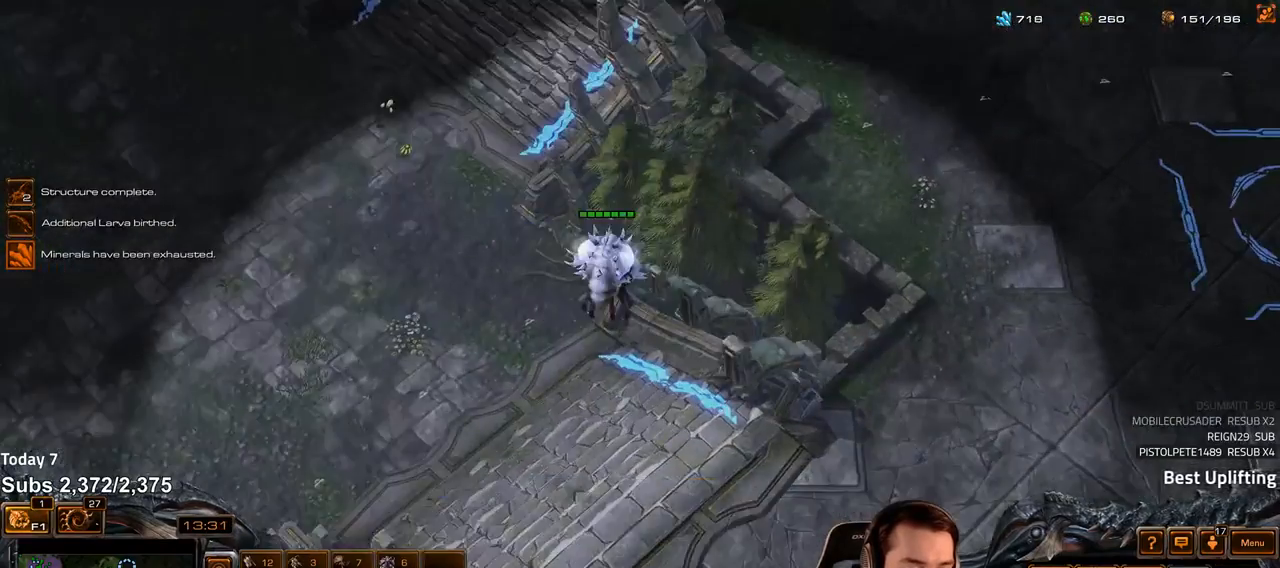
{"keys": [], "events": [[167, "4", "down"], [217, "4", "up"], [317, "4", "down"], [383, "4", "up"]]}
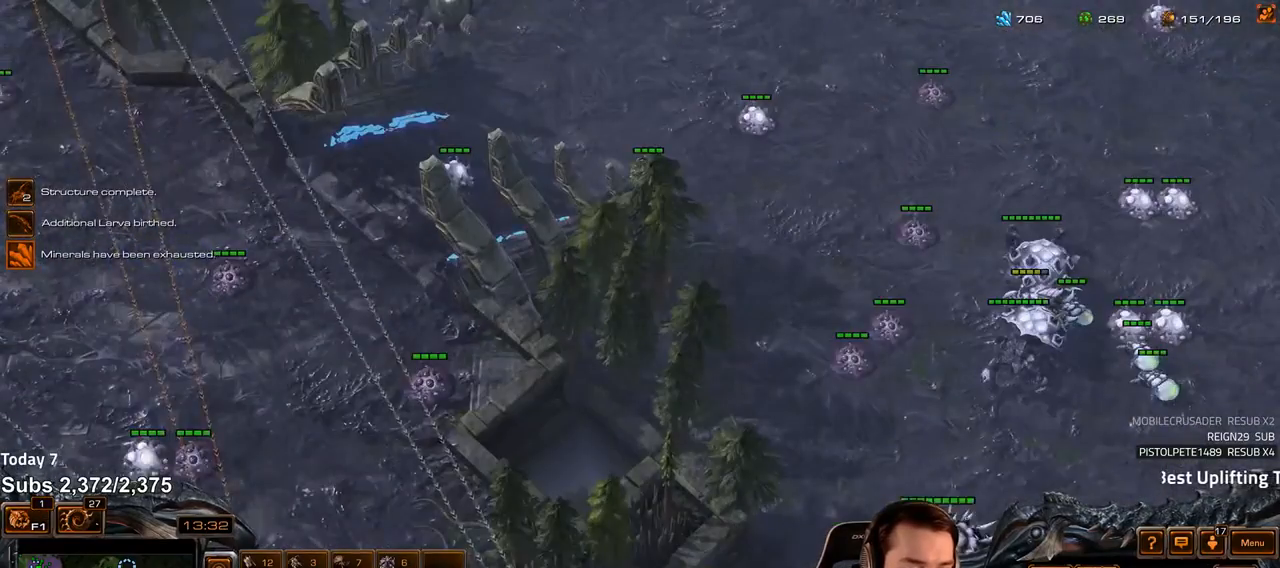
{"keys": [], "events": [[233, "ctrl", "down"], [333, "f1", "down"], [450, "f1", "up"], [467, "ctrl", "up"]]}
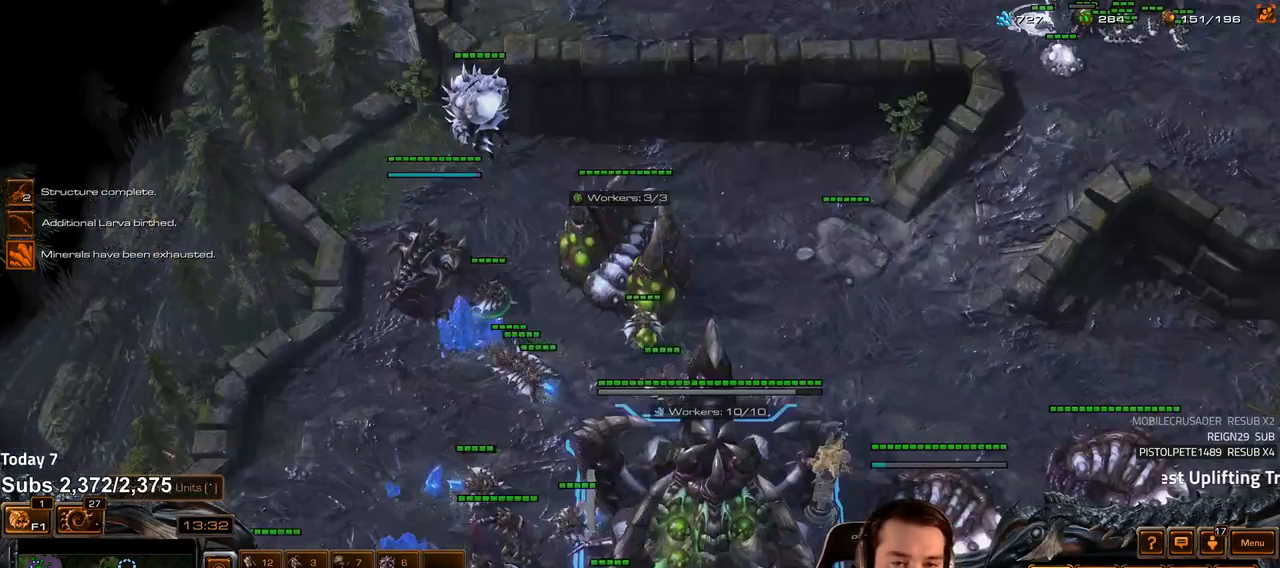
{"keys": ["f5"], "events": [[450, "f5", "down"]]}
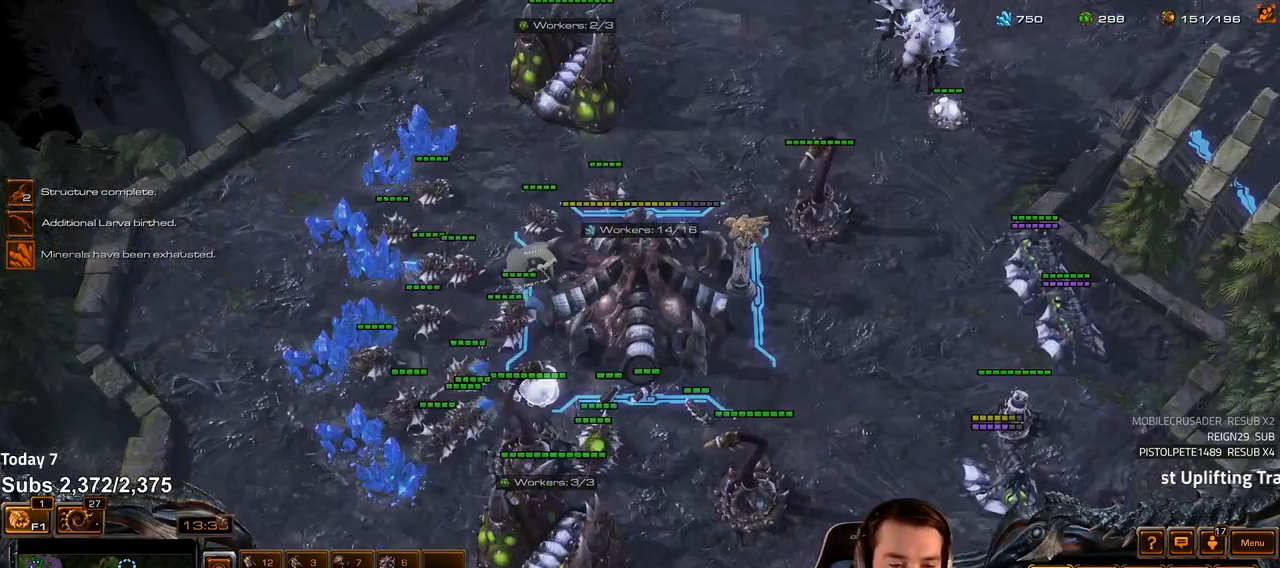
{"keys": [], "events": [[17, "f5", "up"]]}
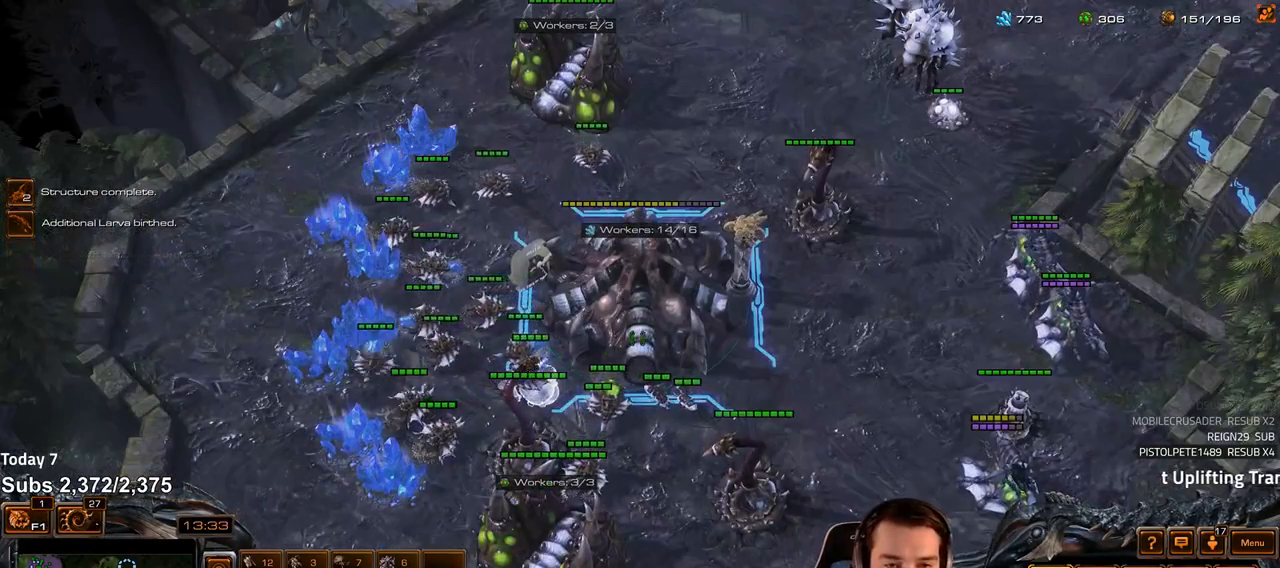
{"keys": [], "events": []}
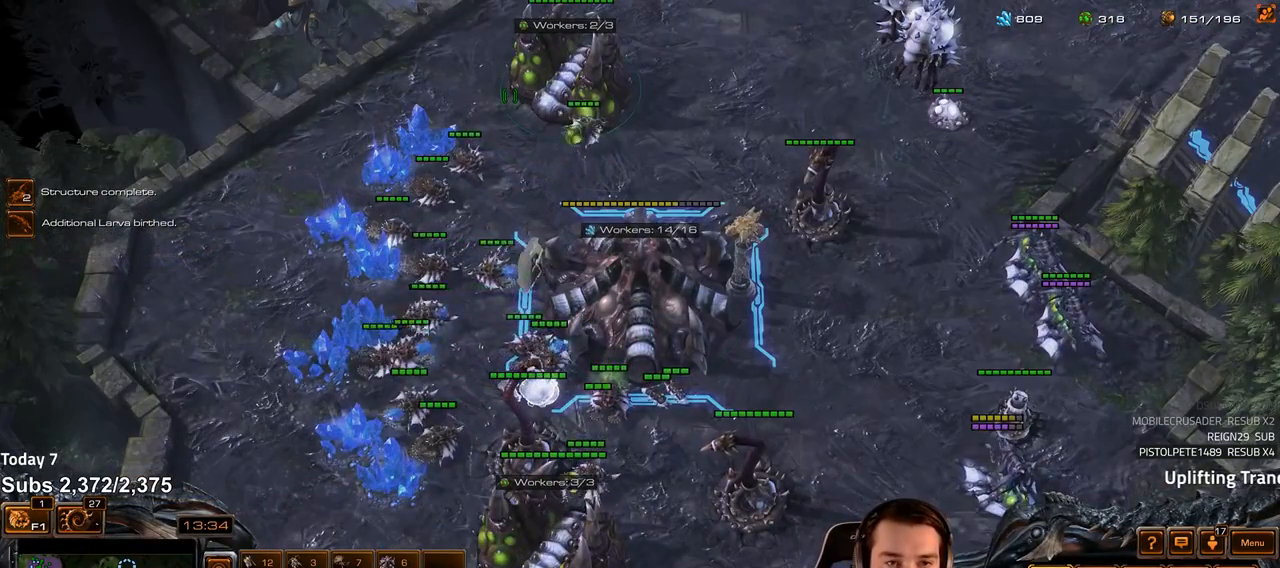
{"keys": [], "events": []}
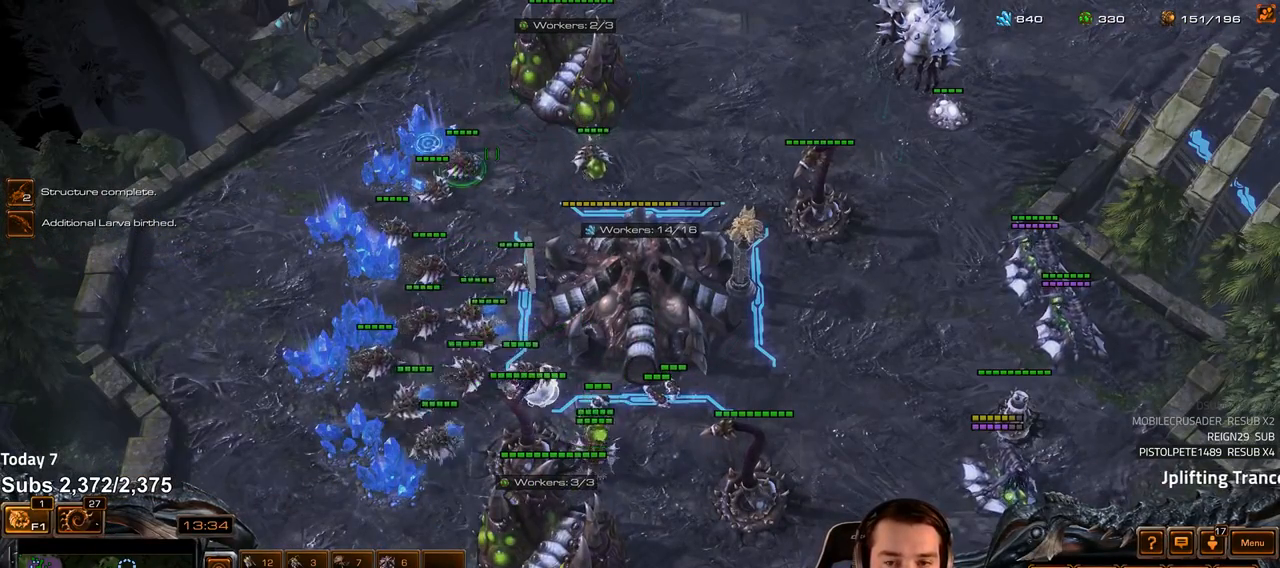
{"keys": [], "events": []}
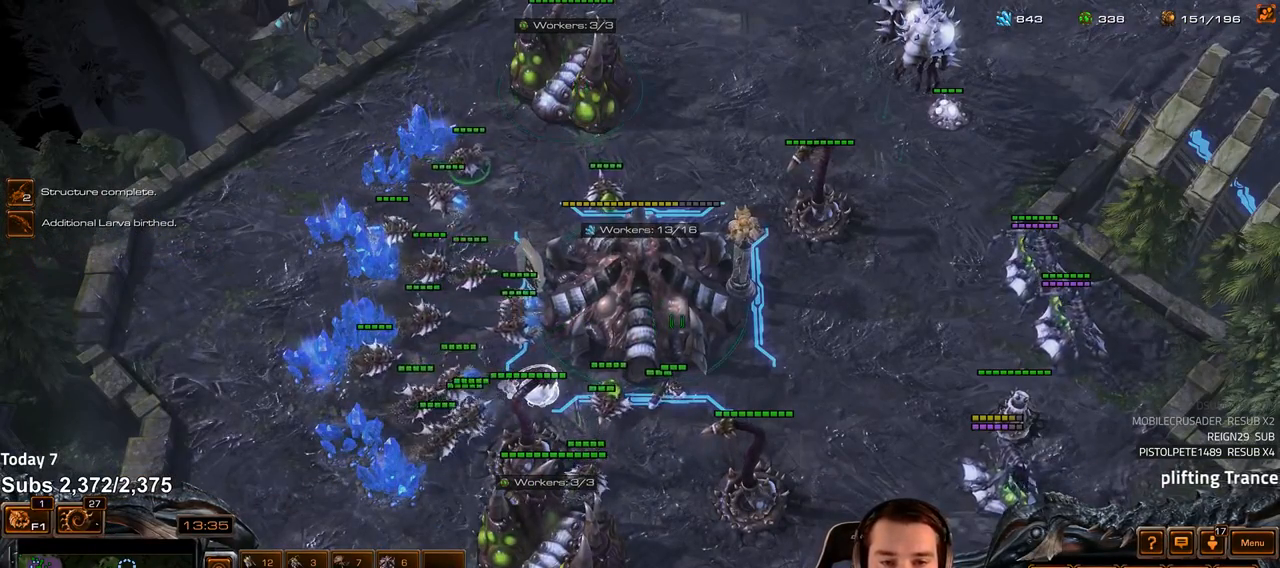
{"keys": [], "events": []}
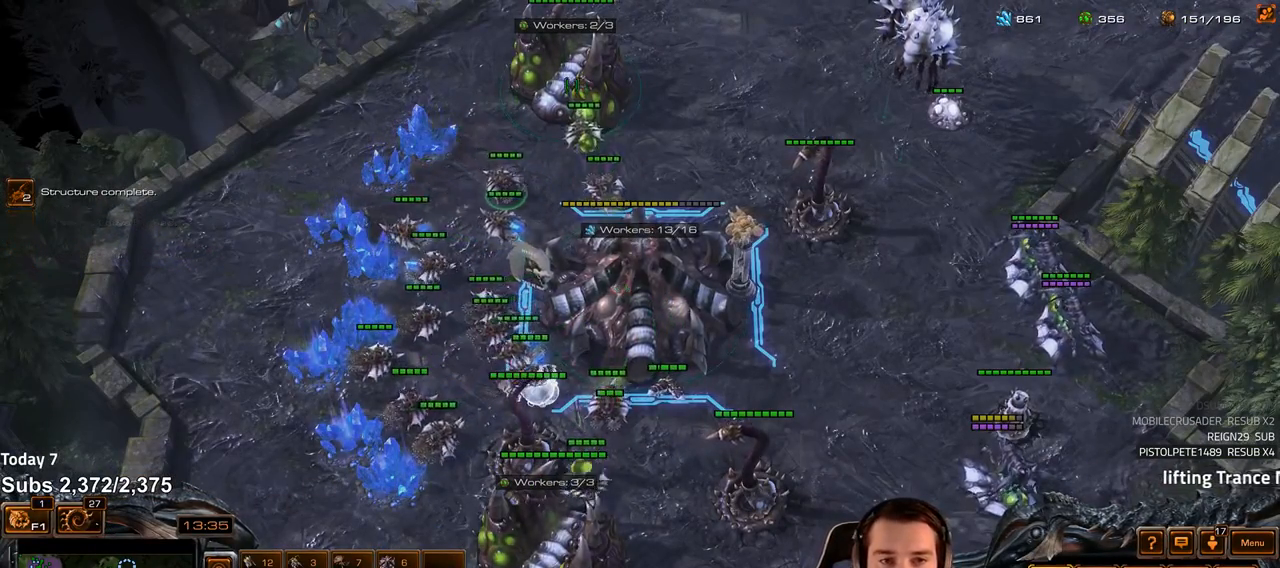
{"keys": [], "events": []}
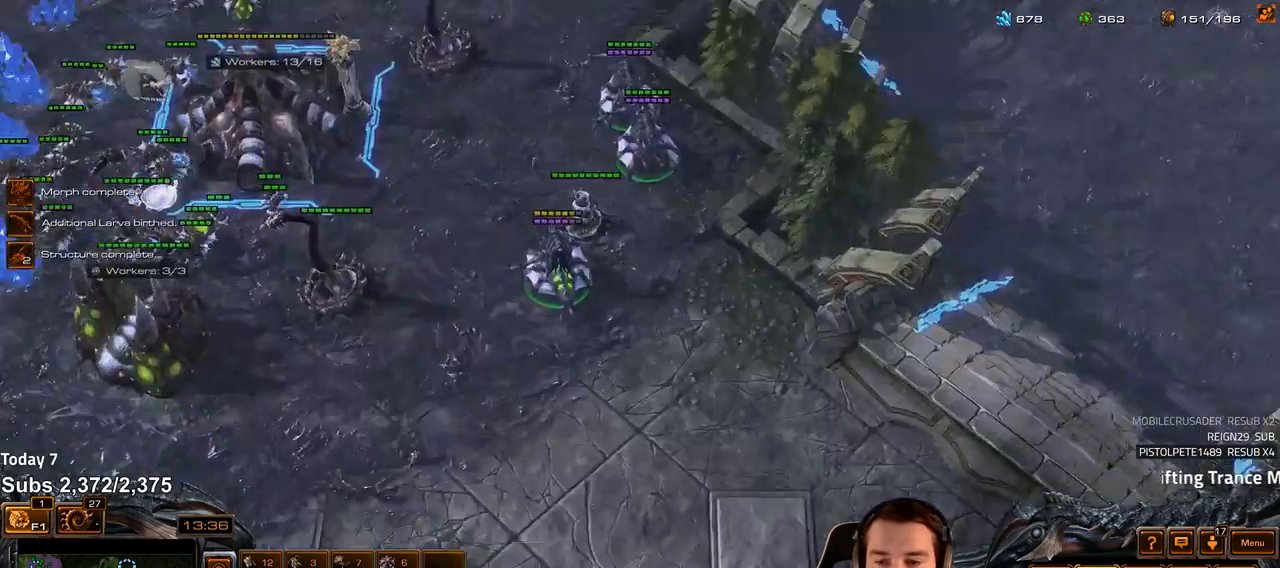
{"keys": ["shift"], "events": [[383, "c", "down"], [450, "c", "up"], [500, "shift", "down"]]}
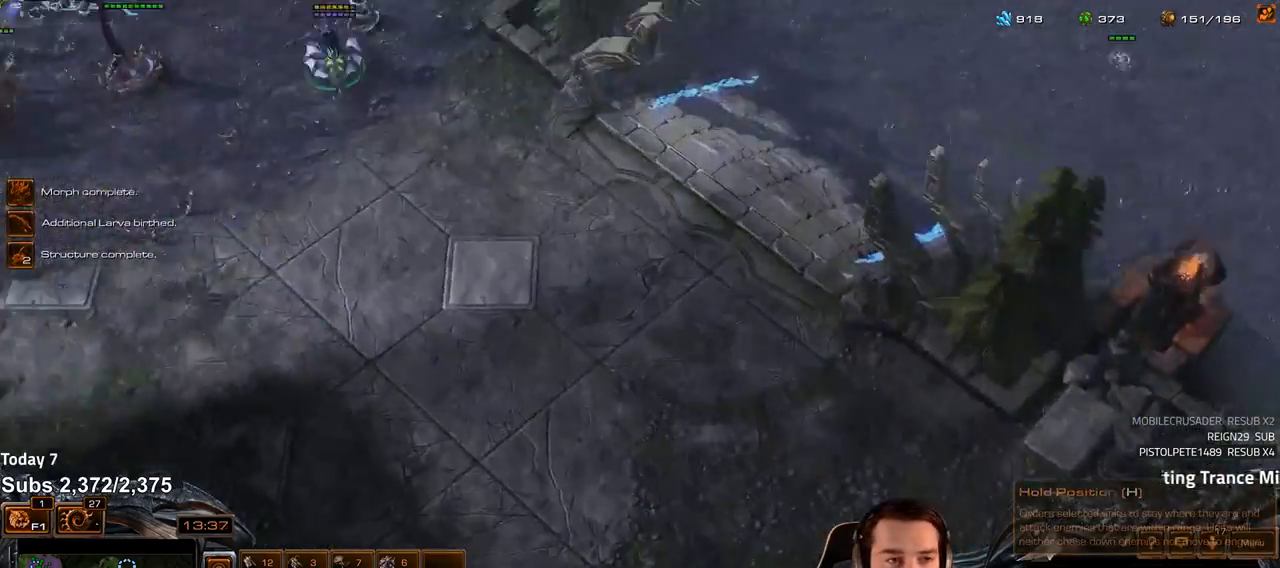
{"keys": ["c", "shift"], "events": [[50, "c", "down"], [100, "c", "up"], [183, "c", "down"], [250, "c", "up"], [317, "c", "down"], [383, "c", "up"], [450, "c", "down"]]}
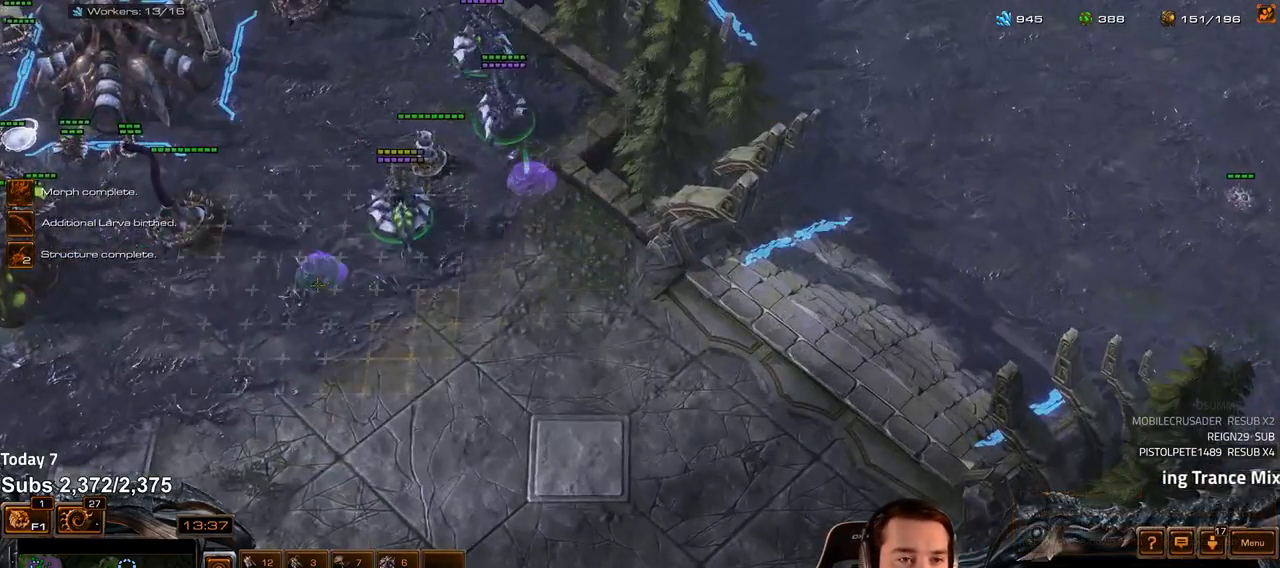
{"keys": [], "events": [[17, "c", "up"], [67, "c", "down"], [133, "c", "up"], [200, "c", "down"], [233, "c", "up"], [383, "shift", "up"]]}
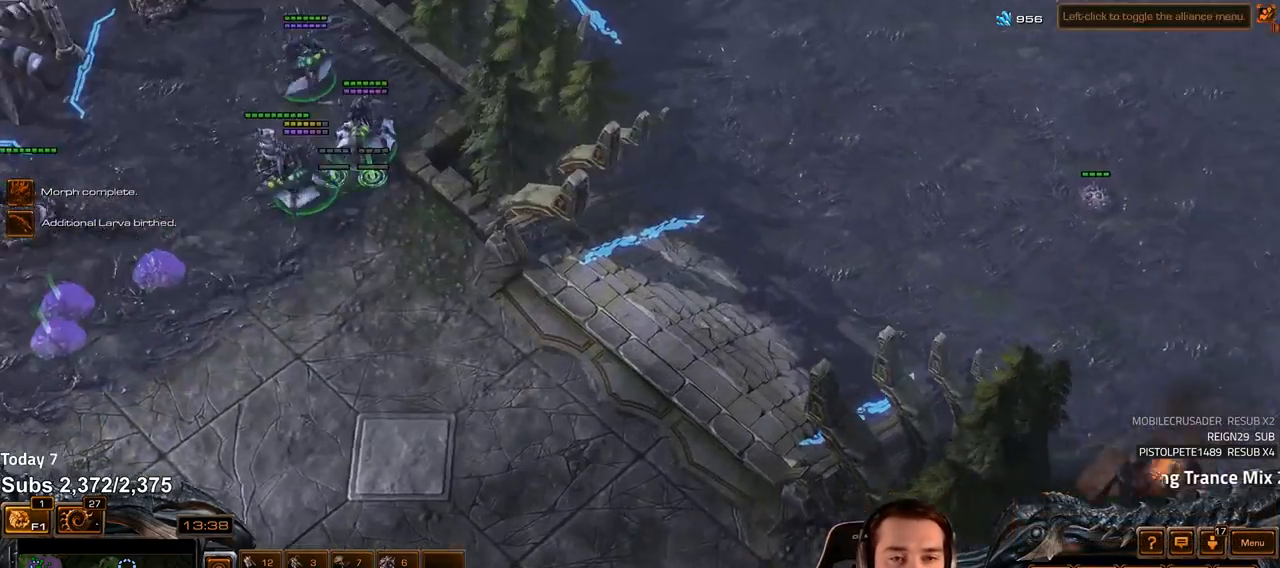
{"keys": [], "events": [[17, "4", "down"], [100, "4", "up"], [200, "shift", "down"], [300, "shift", "up"]]}
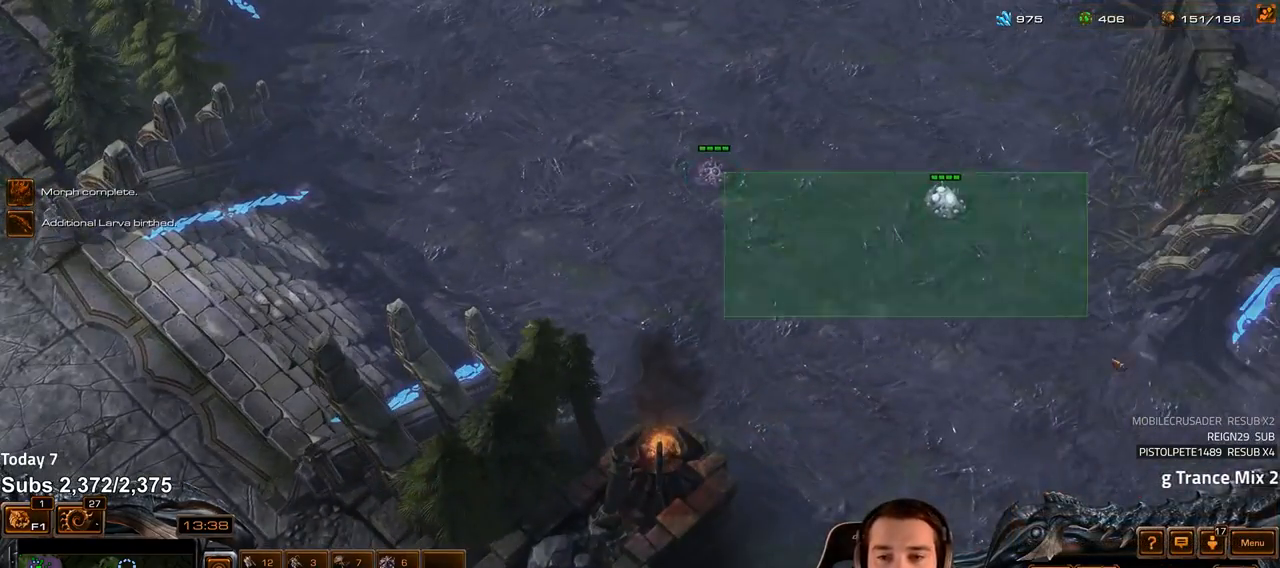
{"keys": ["4"], "events": [[33, "c", "down"], [100, "c", "up"], [317, "f2", "down"], [333, "f3", "down"], [383, "f2", "up"], [383, "f3", "up"], [483, "4", "down"]]}
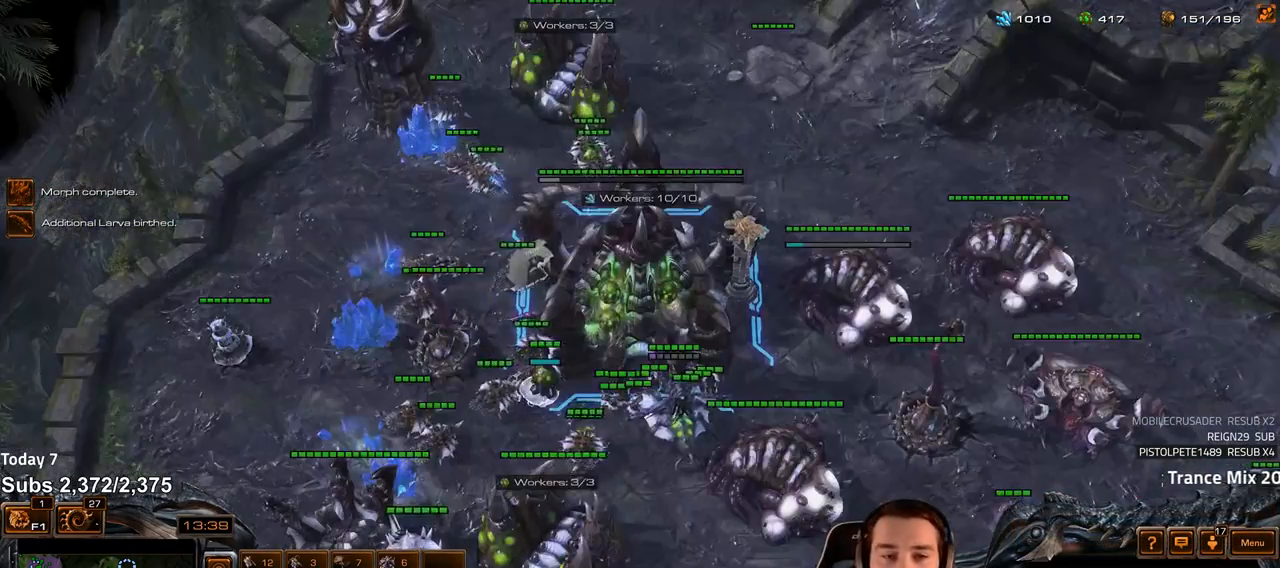
{"keys": ["c"], "events": [[33, "4", "up"], [467, "c", "down"]]}
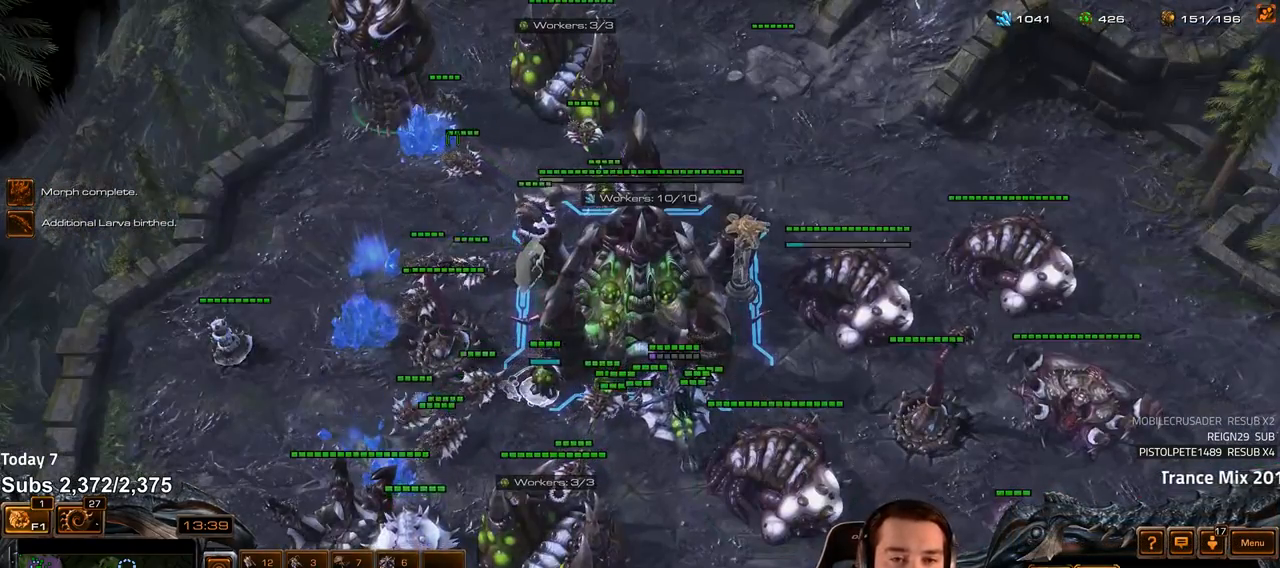
{"keys": ["c"], "events": [[33, "c", "up"], [200, "4", "down"], [250, "4", "up"], [317, "s", "down"], [350, "c", "down"], [400, "c", "up"], [400, "s", "up"], [467, "c", "down"]]}
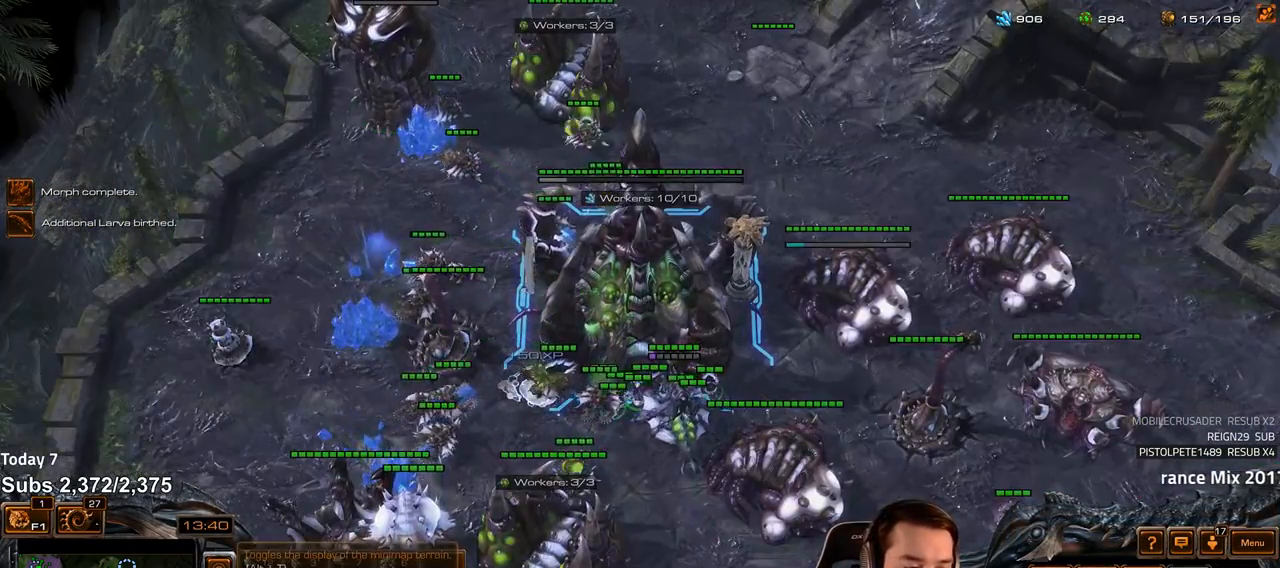
{"keys": [], "events": [[17, "c", "up"], [183, "4", "down"], [233, "4", "up"], [300, "d", "down"], [300, "s", "down"], [367, "d", "up"], [367, "s", "up"], [450, "d", "down"], [500, "d", "up"]]}
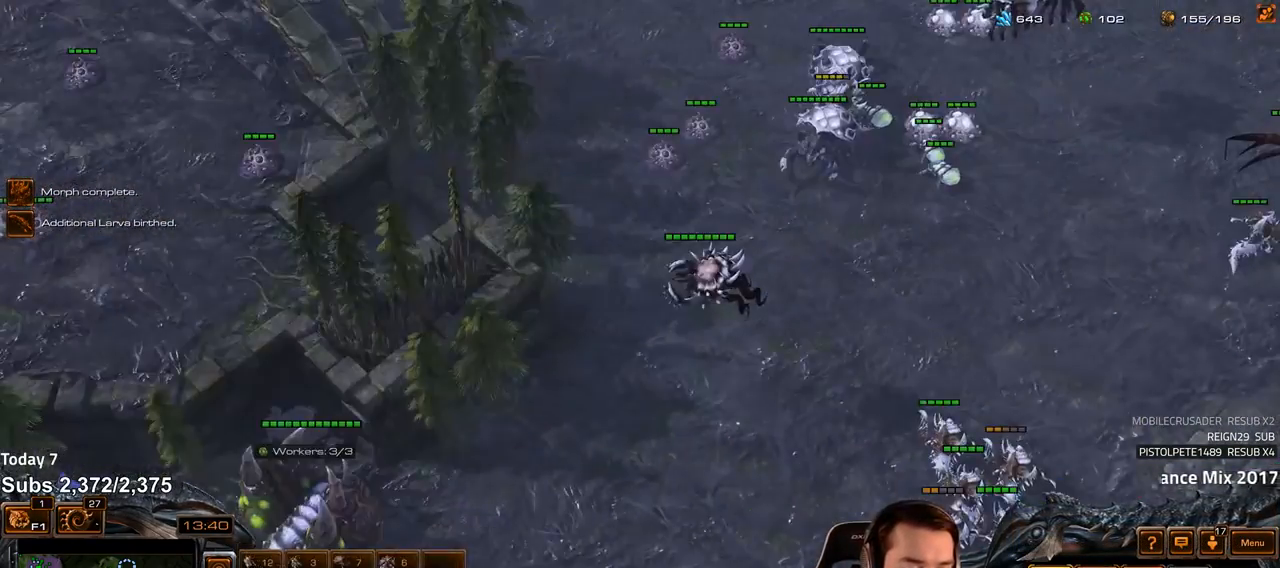
{"keys": [], "events": [[67, "d", "down"], [117, "d", "up"], [400, "4", "down"], [483, "4", "up"]]}
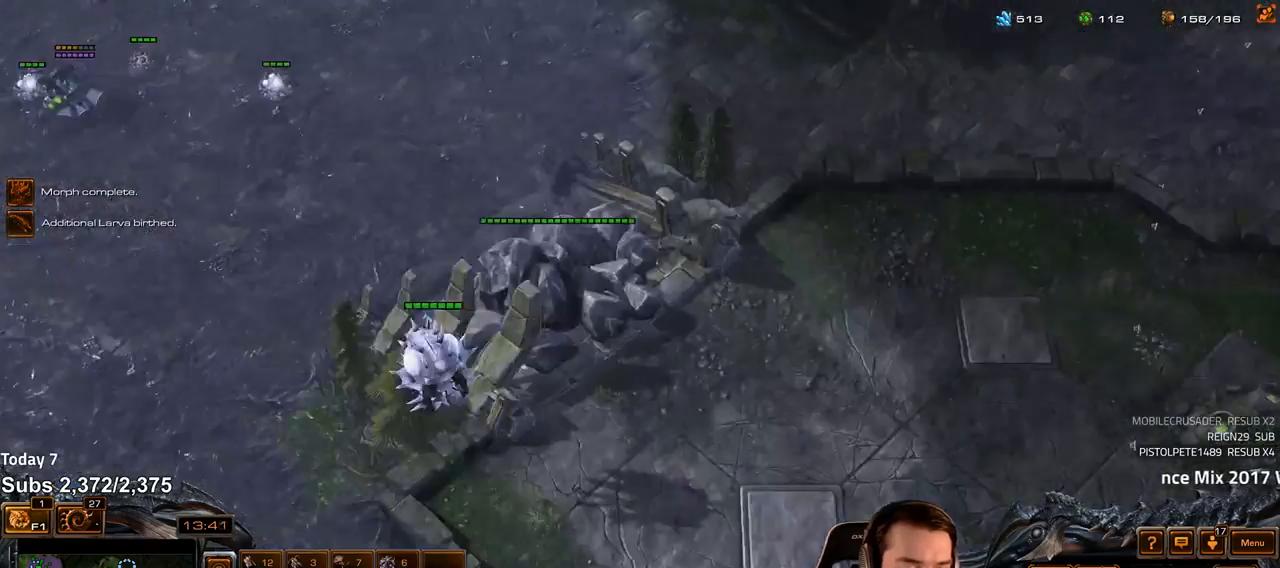
{"keys": [], "events": [[100, "s", "down"], [117, "v", "down"], [167, "s", "up"], [183, "v", "up"], [317, "shift", "down"], [417, "shift", "up"]]}
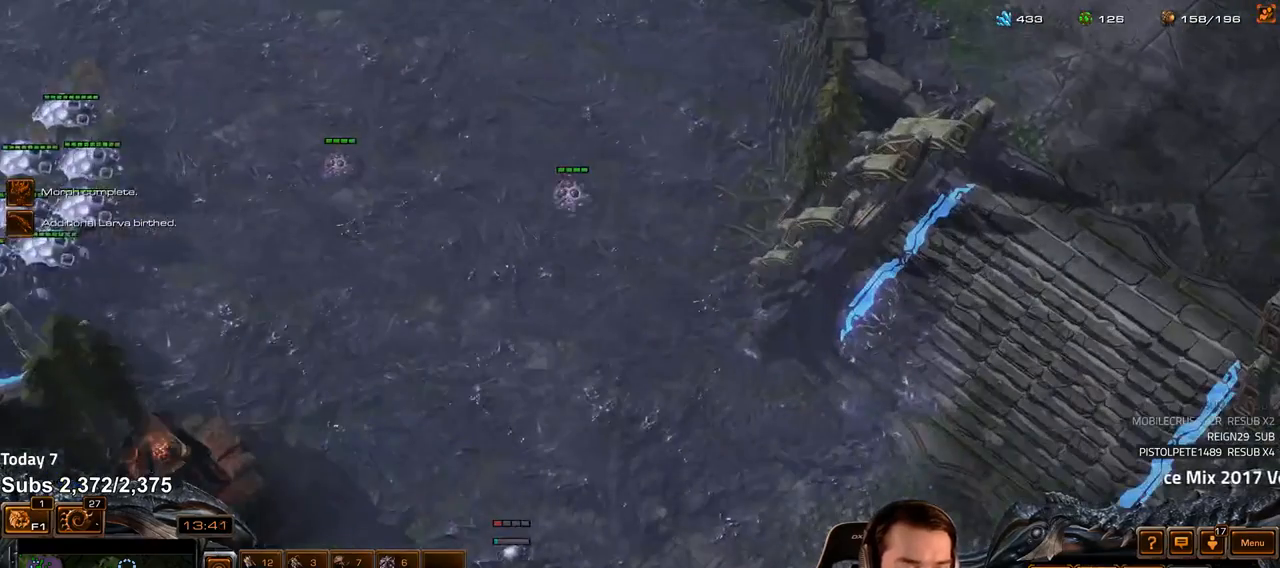
{"keys": [], "events": []}
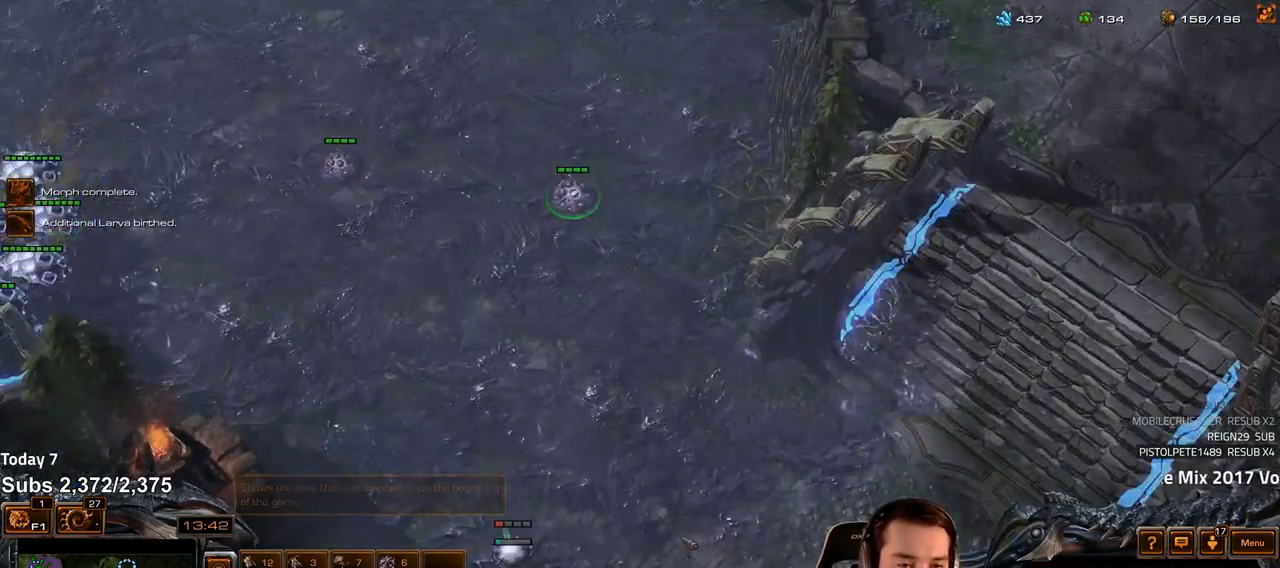
{"keys": [], "events": []}
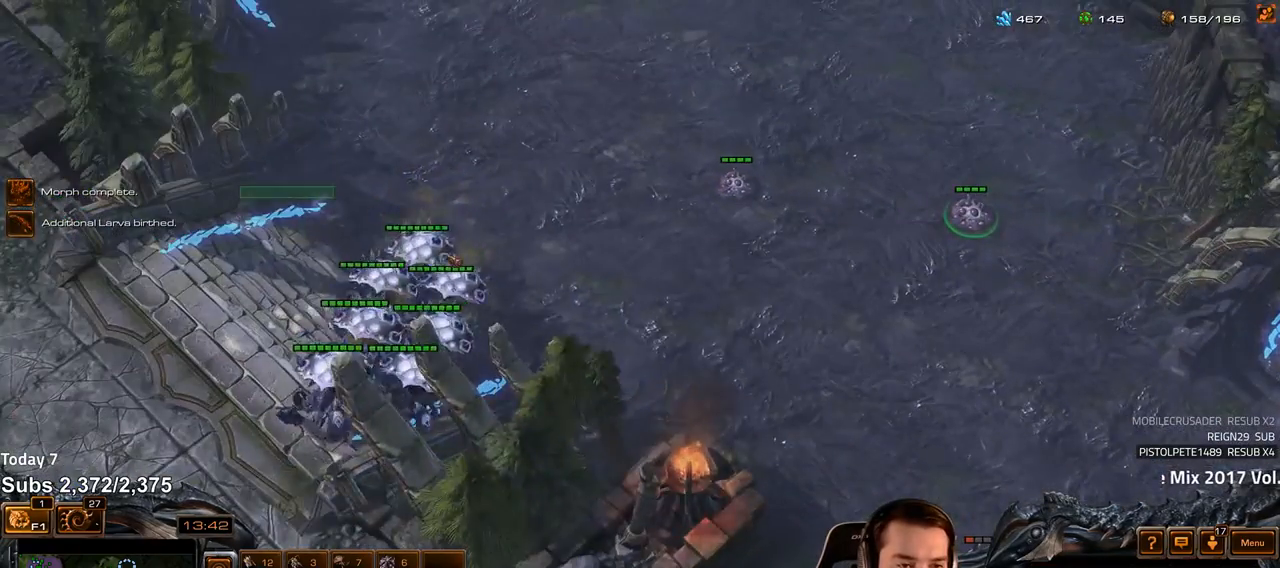
{"keys": [], "events": []}
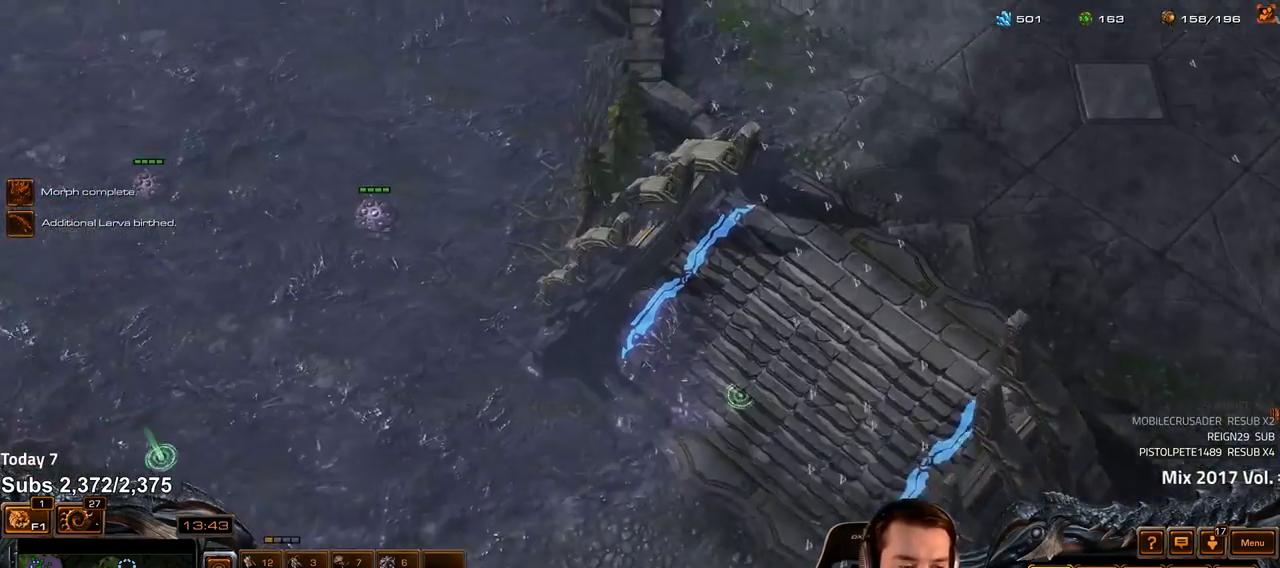
{"keys": [], "events": []}